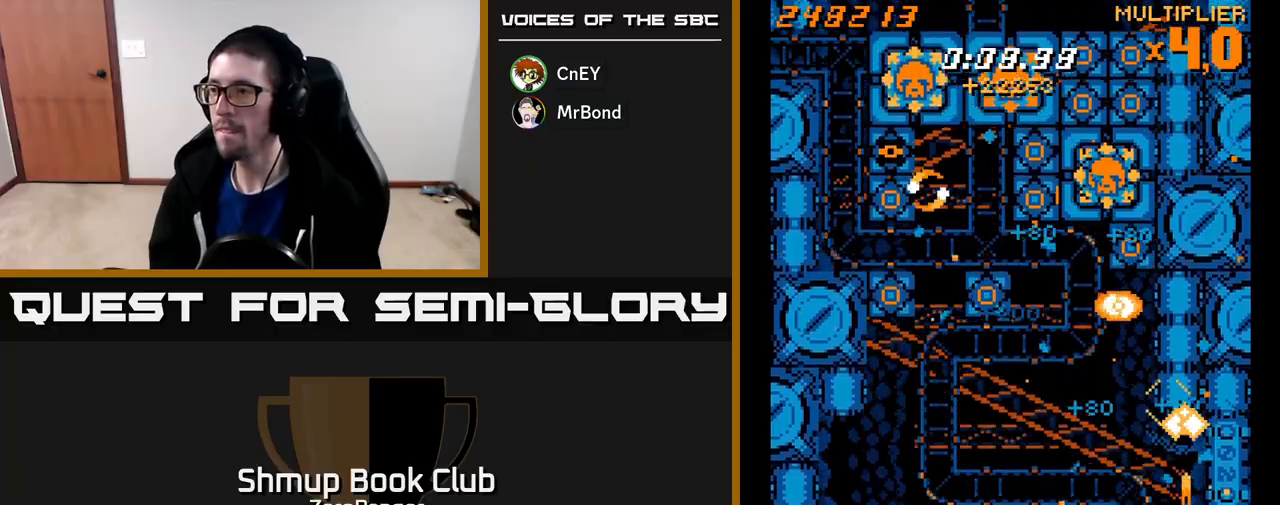
Gameplay with a controller (Xbox layout); each line is a JSON object with the inputs held at the frame after it. "events" lists button and stick changes between this image and that frame as [ms after this image, input, new state], when the widget could be followed in between. Not read: right_stick.
{"buttons": ["A", "DPAD_UP"], "left_stick": "center", "events": [[33, "DPAD_UP", "down"], [50, "DPAD_RIGHT", "up"], [100, "DPAD_LEFT", "down"], [250, "DPAD_UP", "up"], [400, "DPAD_UP", "down"], [417, "DPAD_LEFT", "up"]]}
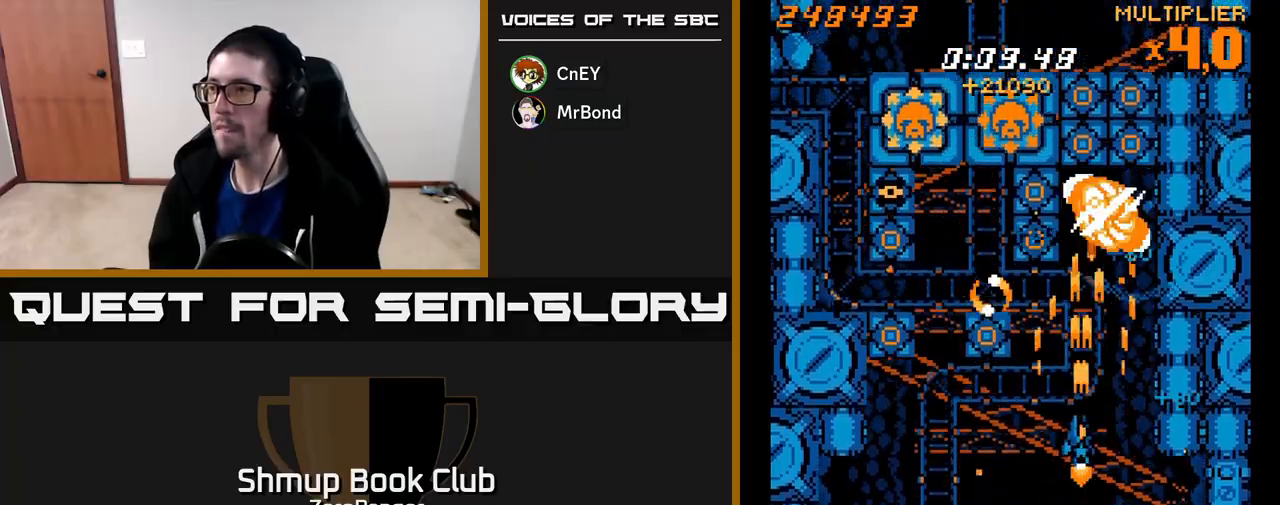
{"buttons": ["A", "DPAD_DOWN"], "left_stick": "center", "events": [[83, "DPAD_UP", "up"], [167, "DPAD_DOWN", "down"], [233, "DPAD_RIGHT", "down"], [367, "DPAD_RIGHT", "up"]]}
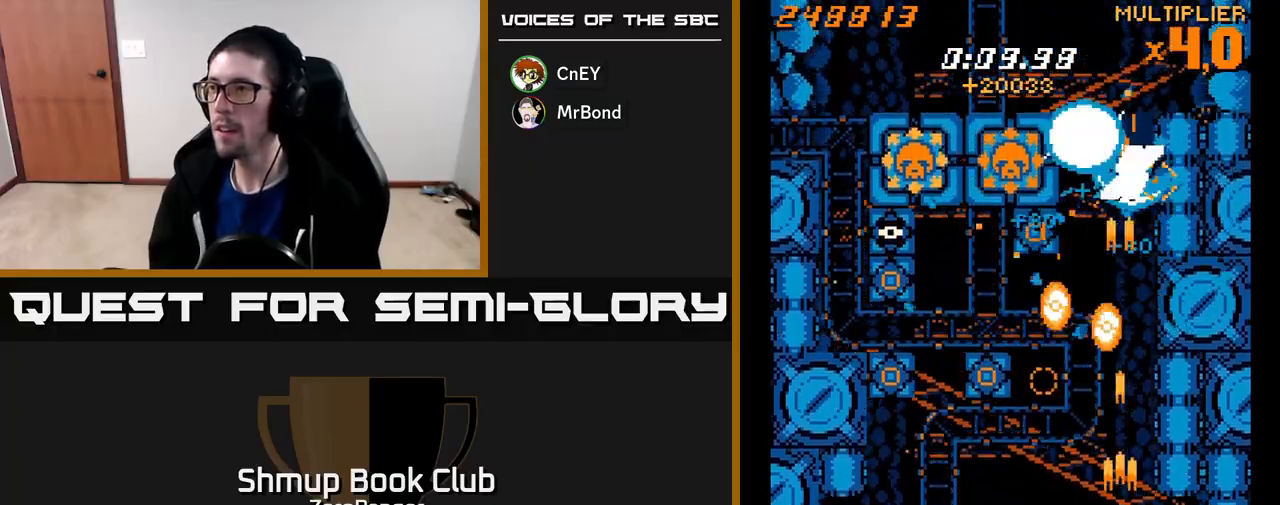
{"buttons": ["A", "DPAD_LEFT"], "left_stick": "center", "events": [[17, "DPAD_RIGHT", "down"], [50, "DPAD_DOWN", "up"], [50, "DPAD_RIGHT", "up"], [117, "DPAD_LEFT", "down"]]}
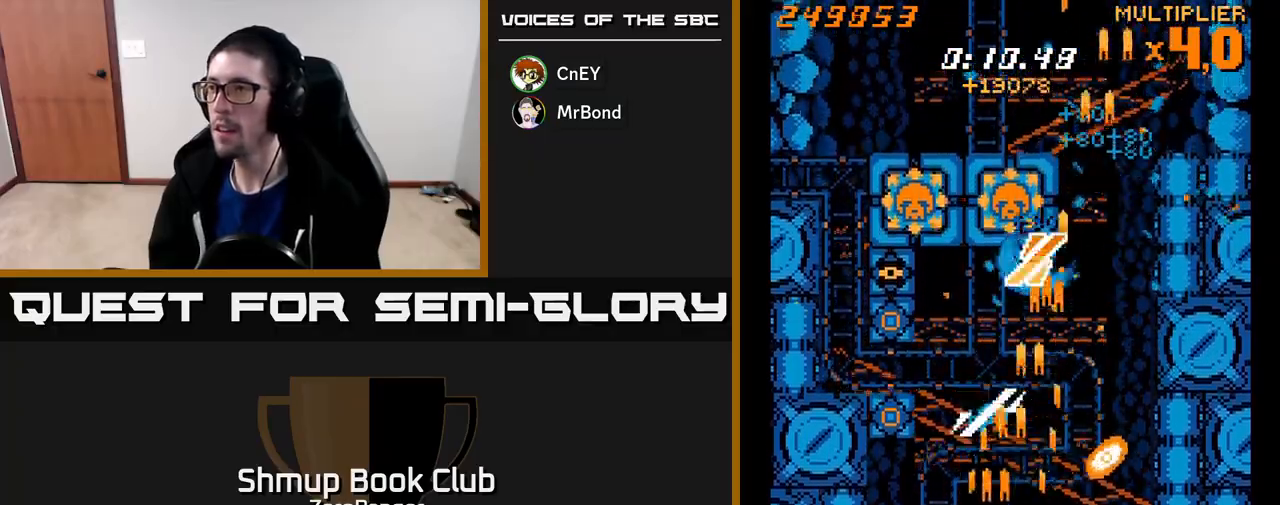
{"buttons": ["A", "DPAD_RIGHT"], "left_stick": "center", "events": [[133, "DPAD_UP", "down"], [350, "DPAD_LEFT", "up"], [350, "DPAD_UP", "up"], [467, "DPAD_RIGHT", "down"]]}
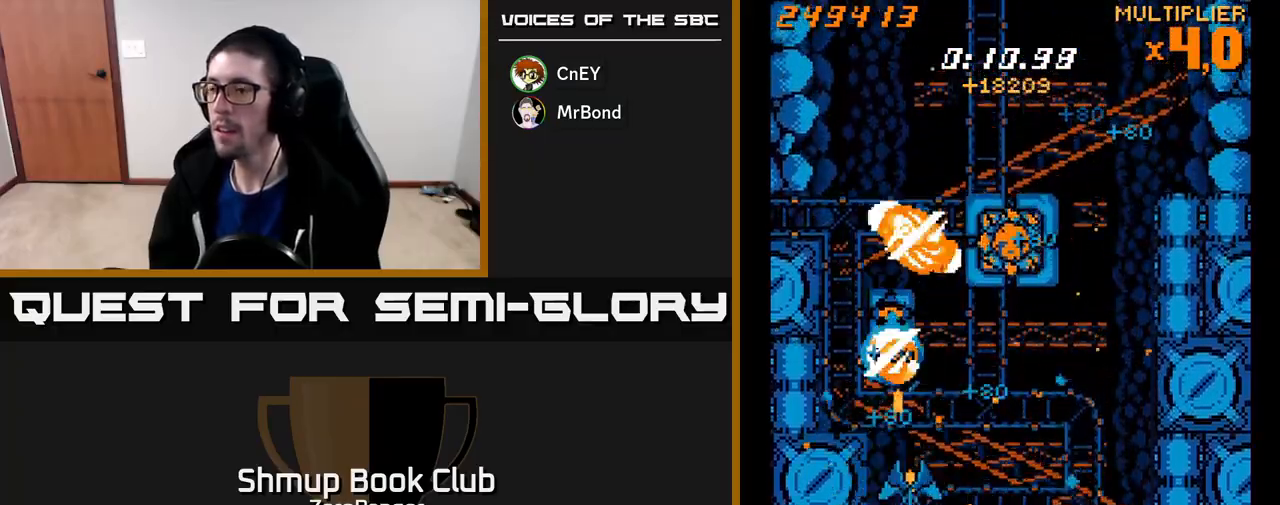
{"buttons": ["A", "DPAD_RIGHT"], "left_stick": "center", "events": [[67, "DPAD_RIGHT", "up"], [233, "DPAD_DOWN", "down"], [283, "DPAD_RIGHT", "down"], [333, "DPAD_DOWN", "up"]]}
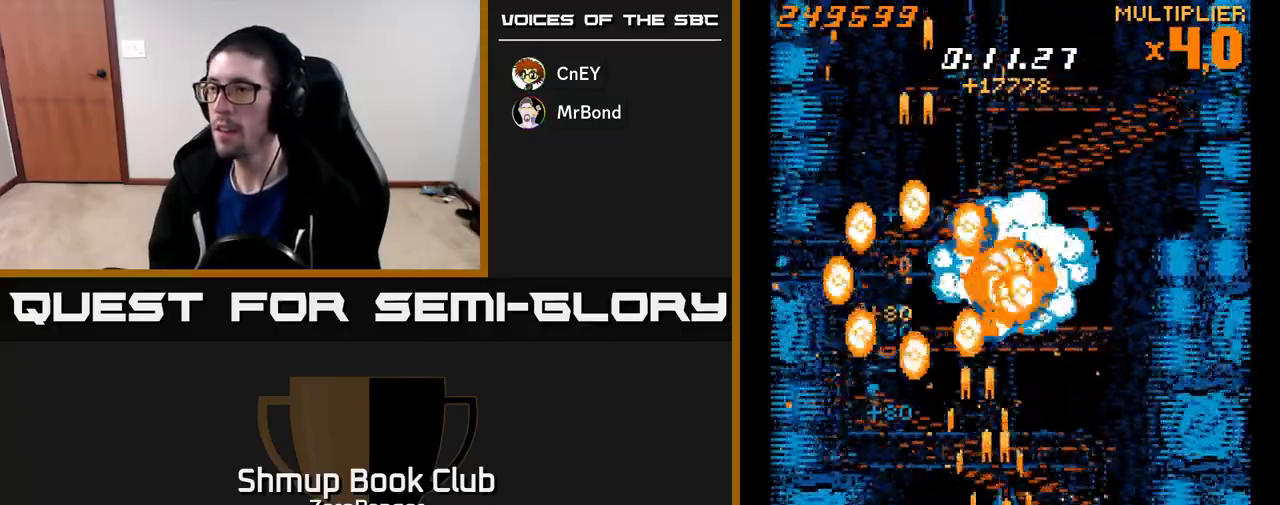
{"buttons": ["A"], "left_stick": "center", "events": [[33, "DPAD_UP", "down"], [100, "DPAD_UP", "up"], [133, "DPAD_DOWN", "down"], [267, "DPAD_DOWN", "up"], [333, "DPAD_UP", "down"], [367, "DPAD_RIGHT", "up"], [433, "DPAD_UP", "up"]]}
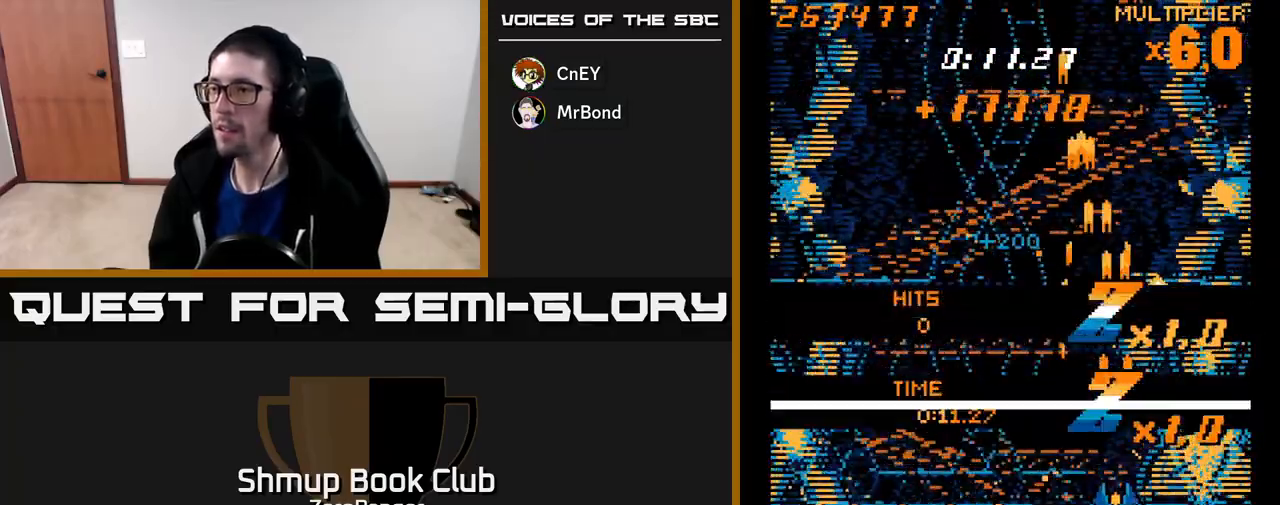
{"buttons": ["A", "DPAD_UP"], "left_stick": "center", "events": [[117, "DPAD_LEFT", "down"], [217, "DPAD_UP", "down"], [450, "DPAD_LEFT", "up"]]}
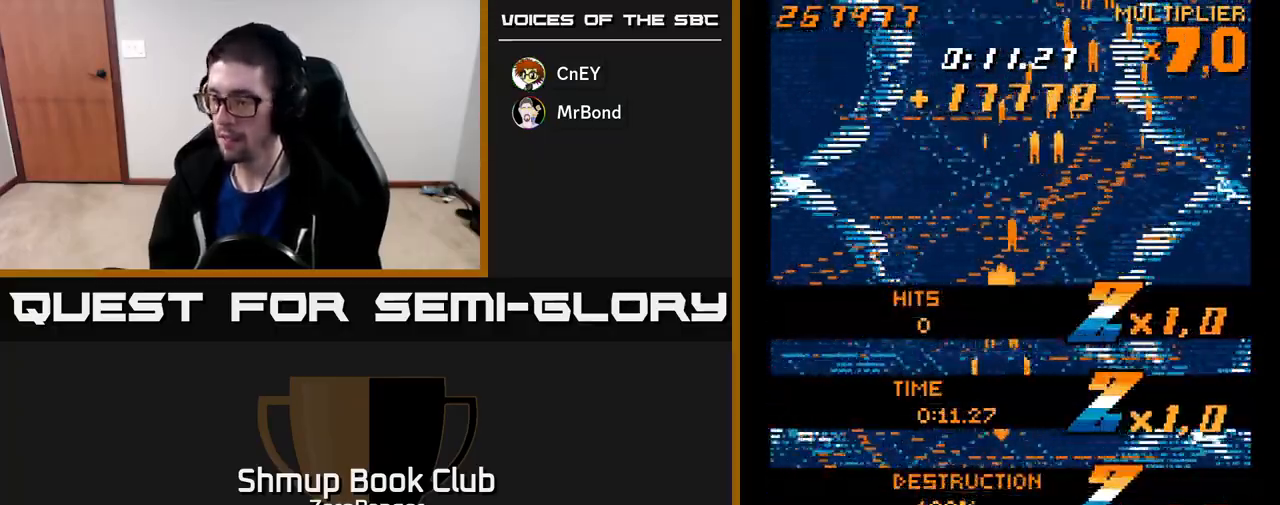
{"buttons": ["DPAD_UP"], "left_stick": "center", "events": [[33, "DPAD_UP", "up"], [233, "A", "up"], [450, "DPAD_UP", "down"]]}
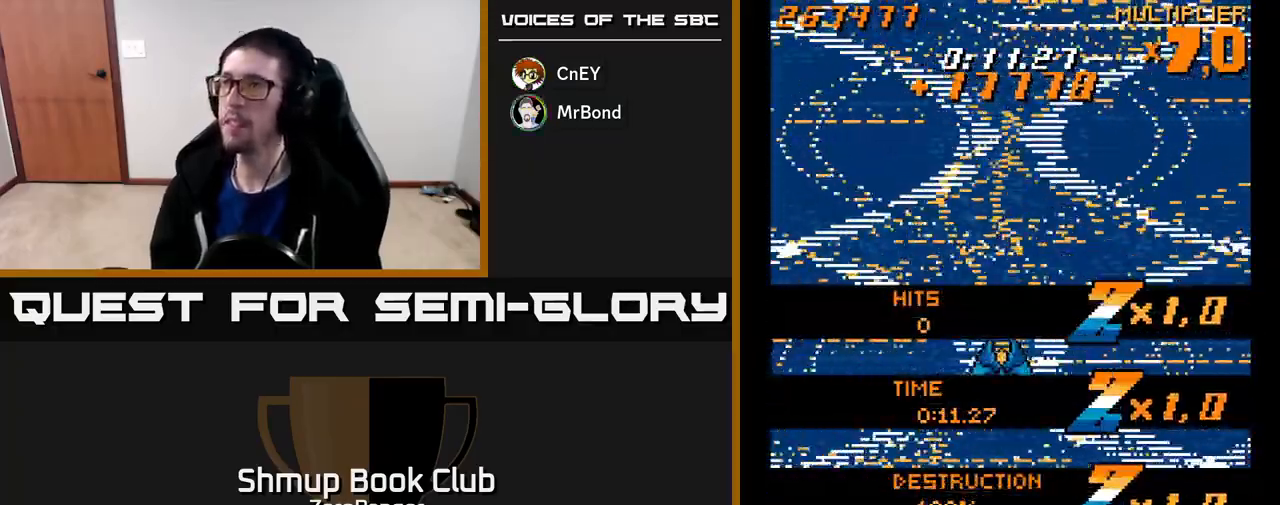
{"buttons": ["A"], "left_stick": "center", "events": [[183, "A", "down"], [450, "DPAD_UP", "up"]]}
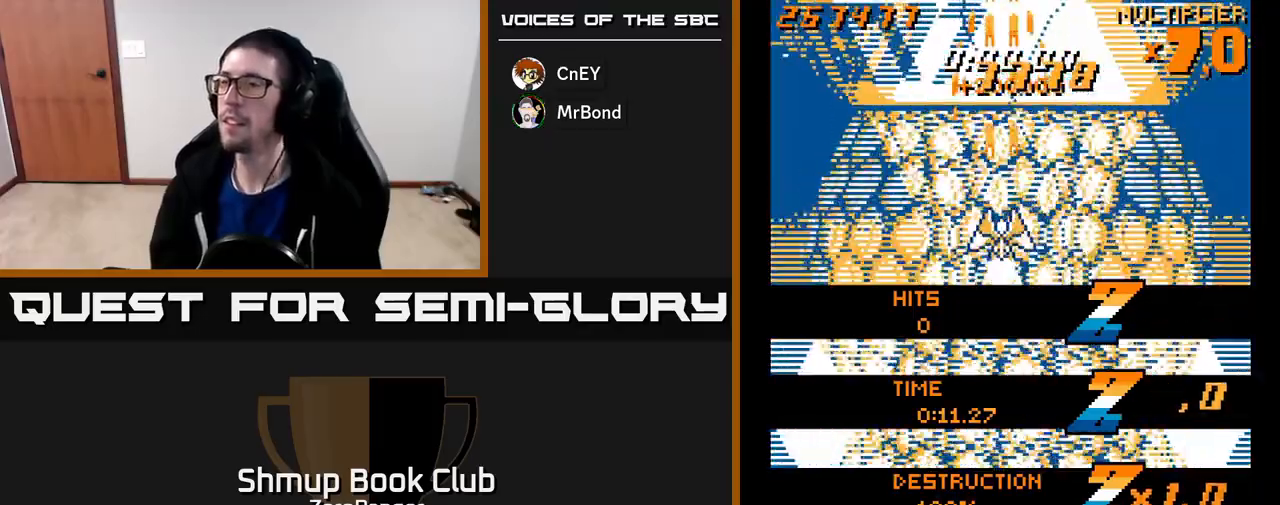
{"buttons": ["A", "DPAD_DOWN"], "left_stick": "center", "events": [[150, "DPAD_UP", "down"], [233, "DPAD_UP", "up"], [417, "DPAD_DOWN", "down"]]}
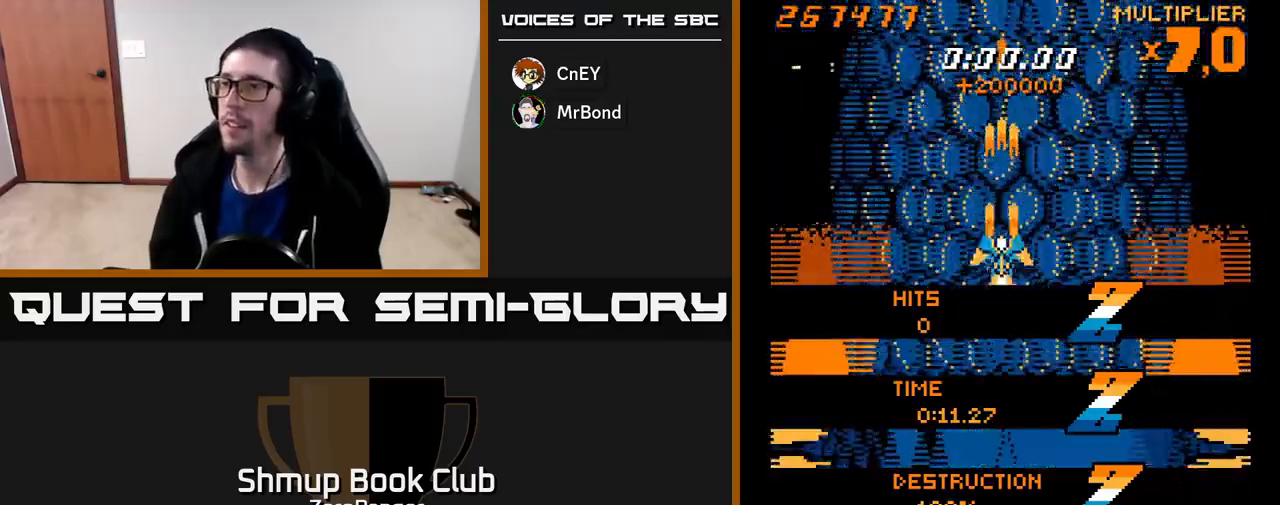
{"buttons": ["X", "DPAD_DOWN"], "left_stick": "center", "events": [[50, "DPAD_LEFT", "down"], [383, "X", "down"], [400, "A", "up"], [433, "DPAD_LEFT", "up"]]}
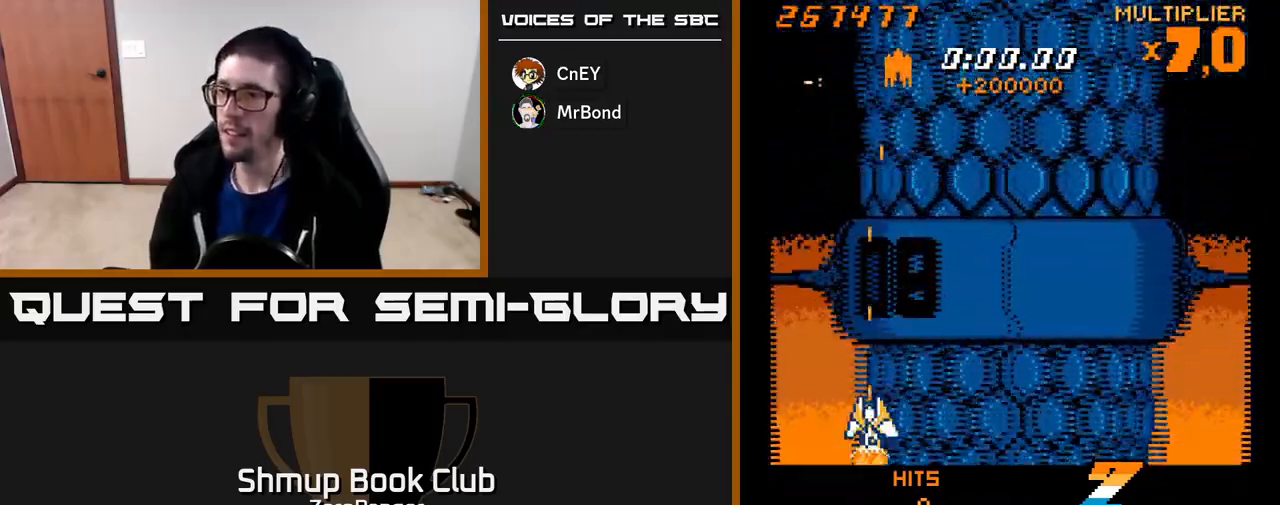
{"buttons": ["X"], "left_stick": "center", "events": [[367, "DPAD_DOWN", "up"], [400, "DPAD_LEFT", "down"], [450, "DPAD_LEFT", "up"]]}
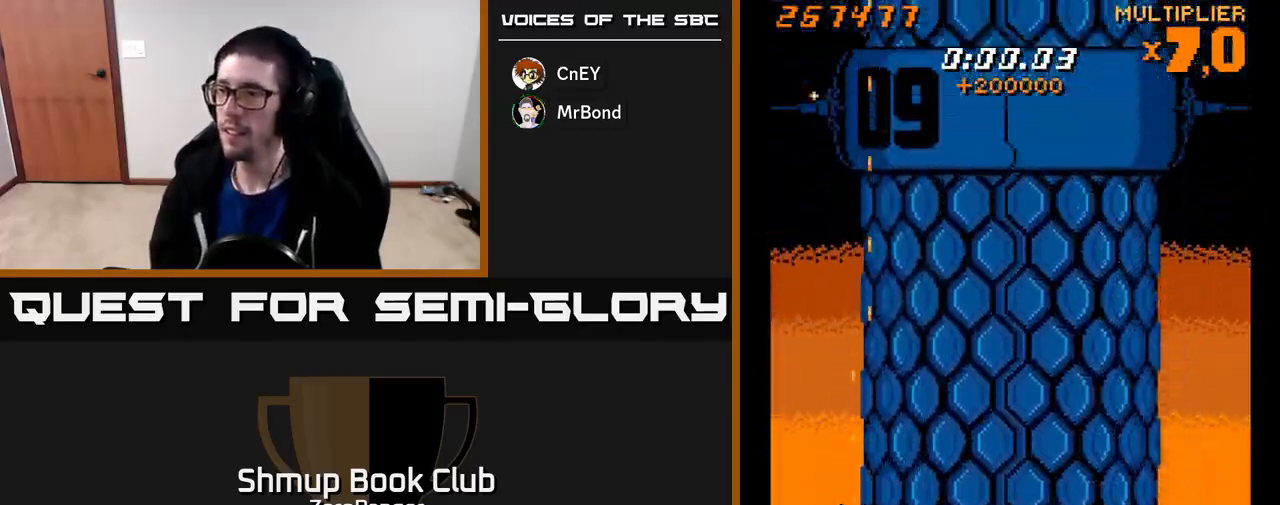
{"buttons": ["X"], "left_stick": "center", "events": []}
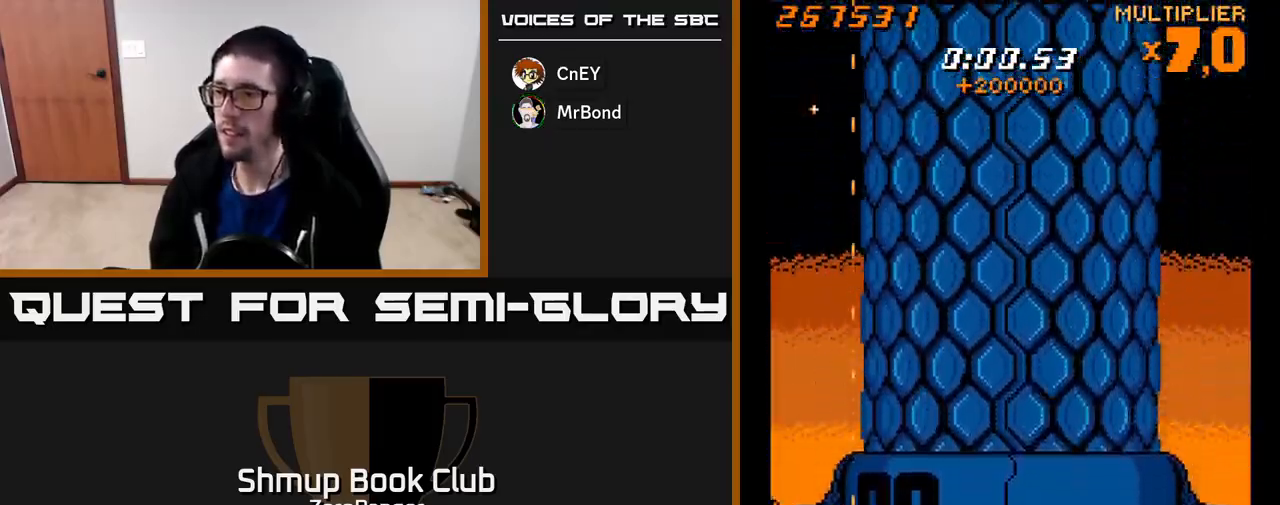
{"buttons": ["X", "DPAD_UP"], "left_stick": "center", "events": [[133, "DPAD_LEFT", "down"], [150, "DPAD_UP", "down"], [183, "DPAD_LEFT", "up"], [267, "DPAD_UP", "up"], [500, "DPAD_UP", "down"]]}
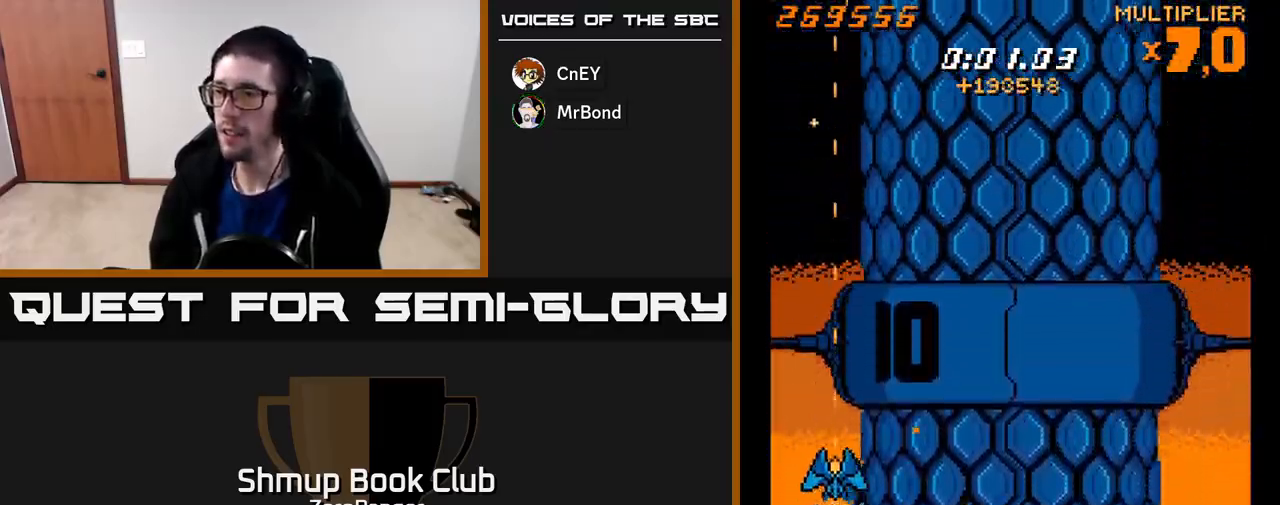
{"buttons": ["X"], "left_stick": "center", "events": [[83, "DPAD_UP", "up"], [250, "DPAD_UP", "down"], [317, "DPAD_UP", "up"]]}
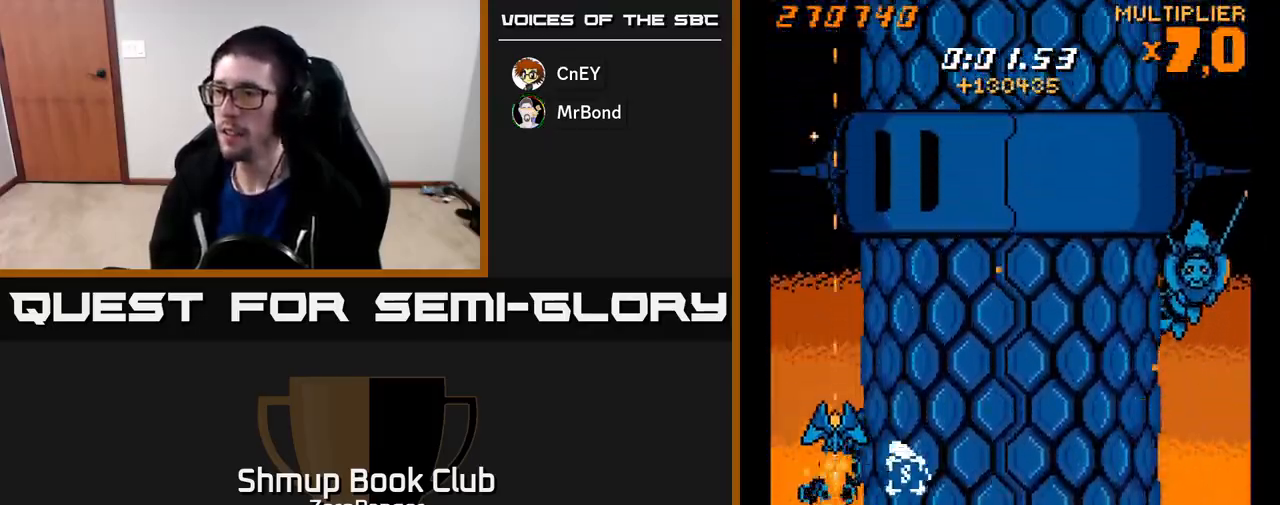
{"buttons": ["X"], "left_stick": "center", "events": [[17, "DPAD_UP", "down"], [83, "DPAD_UP", "up"], [267, "DPAD_UP", "down"], [333, "DPAD_UP", "up"]]}
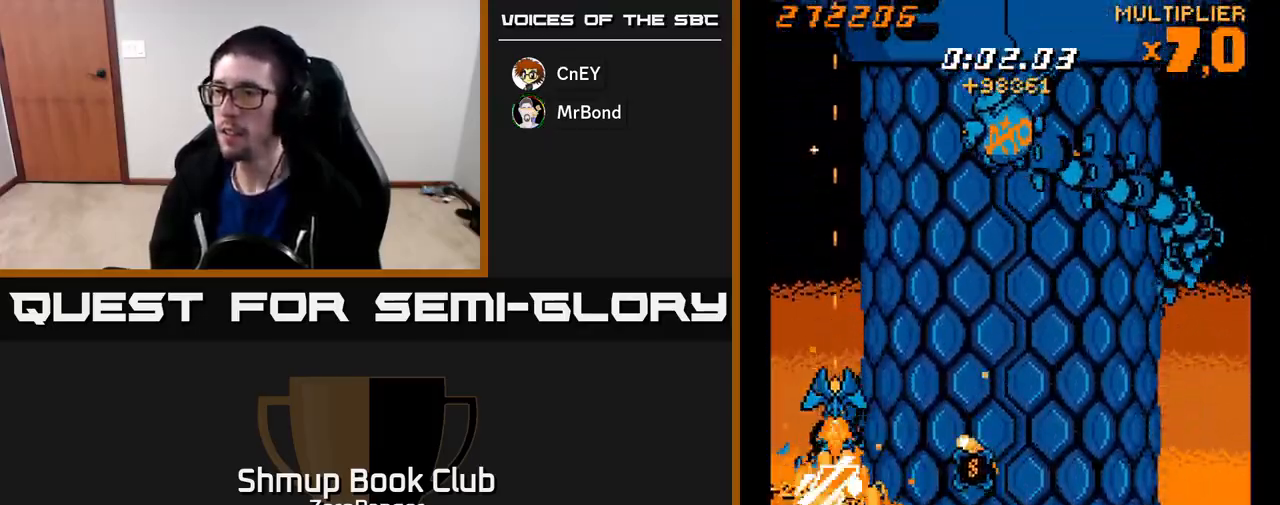
{"buttons": ["X"], "left_stick": "center", "events": [[50, "DPAD_UP", "down"], [117, "DPAD_UP", "up"], [317, "DPAD_UP", "down"], [383, "DPAD_UP", "up"]]}
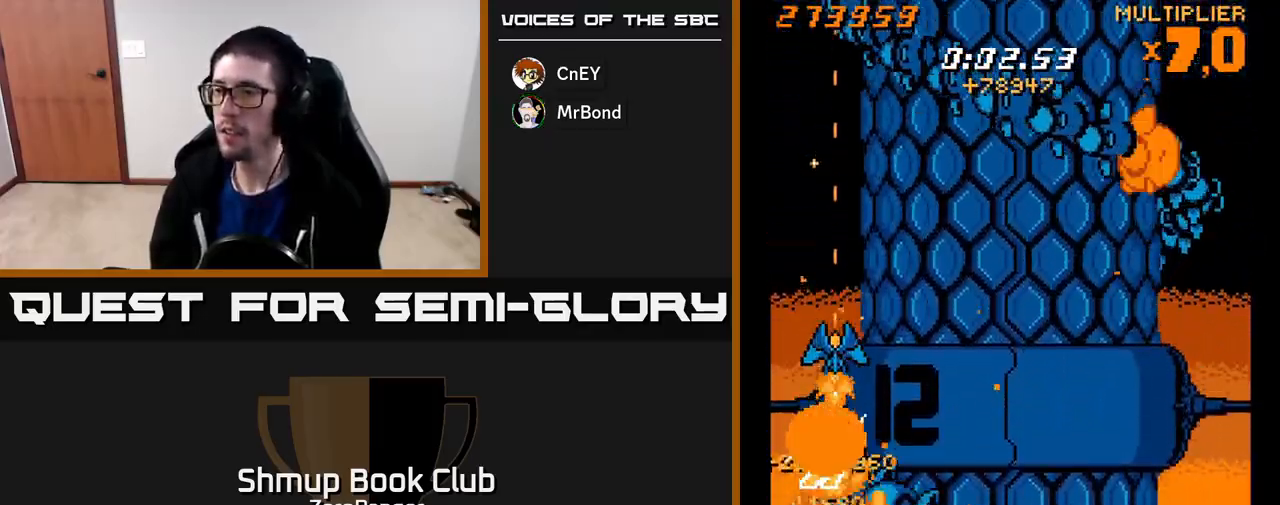
{"buttons": ["X"], "left_stick": "center", "events": [[83, "DPAD_UP", "down"], [150, "DPAD_UP", "up"], [317, "DPAD_UP", "down"], [400, "DPAD_UP", "up"]]}
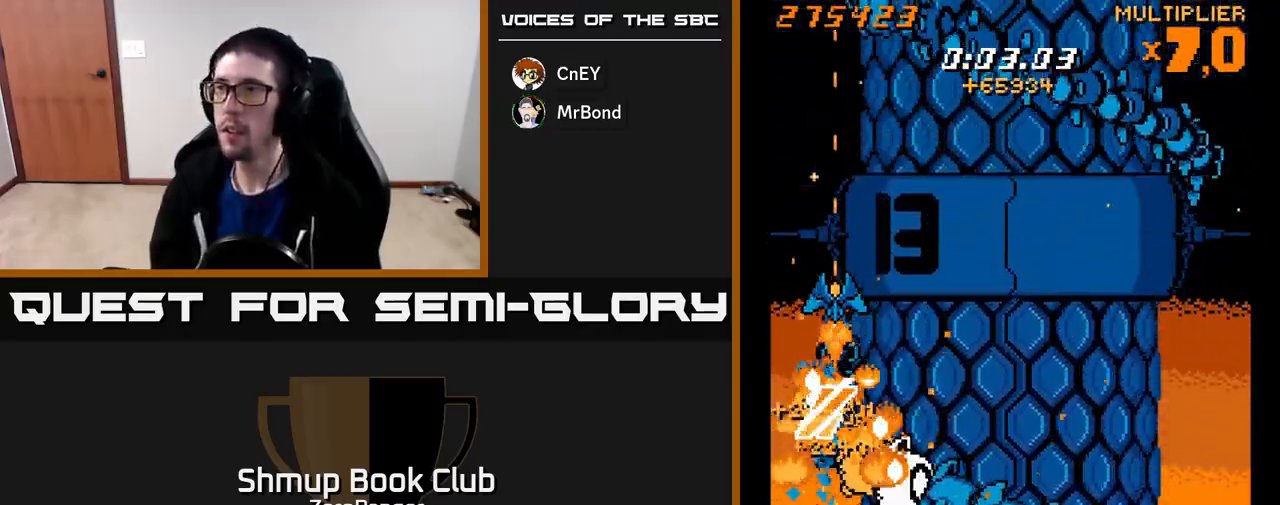
{"buttons": ["X", "DPAD_UP"], "left_stick": "center", "events": [[50, "DPAD_UP", "down"], [117, "DPAD_UP", "up"], [267, "DPAD_UP", "down"], [317, "DPAD_UP", "up"], [500, "DPAD_UP", "down"]]}
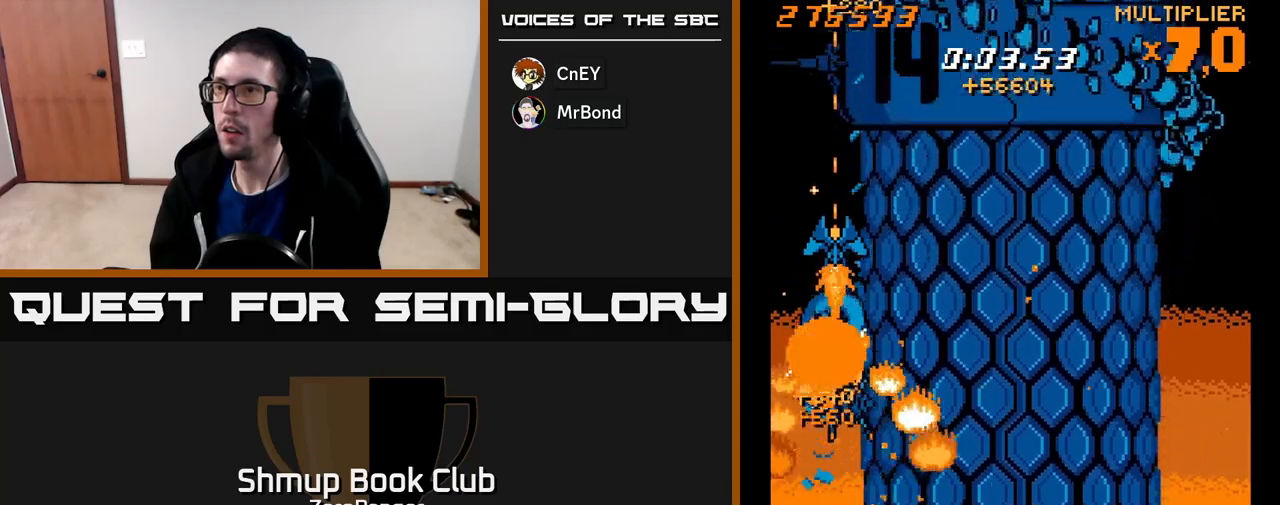
{"buttons": ["X", "DPAD_RIGHT"], "left_stick": "center", "events": [[67, "DPAD_UP", "up"], [200, "DPAD_UP", "down"], [317, "DPAD_RIGHT", "down"], [350, "DPAD_UP", "up"]]}
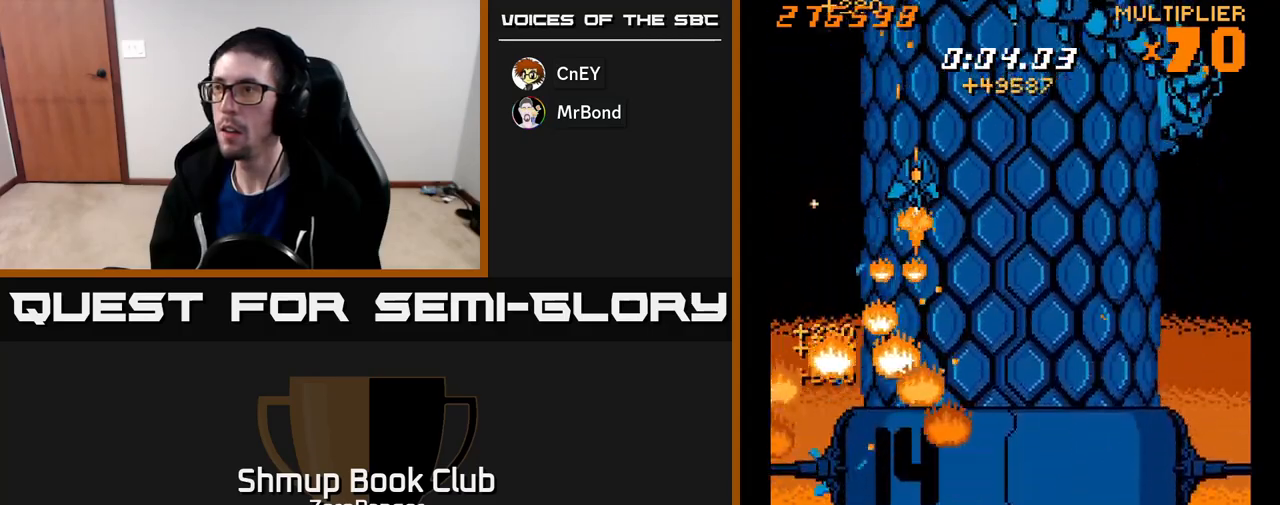
{"buttons": ["A", "DPAD_DOWN"], "left_stick": "center", "events": [[167, "A", "down"], [217, "X", "up"], [283, "DPAD_DOWN", "down"], [400, "DPAD_RIGHT", "up"]]}
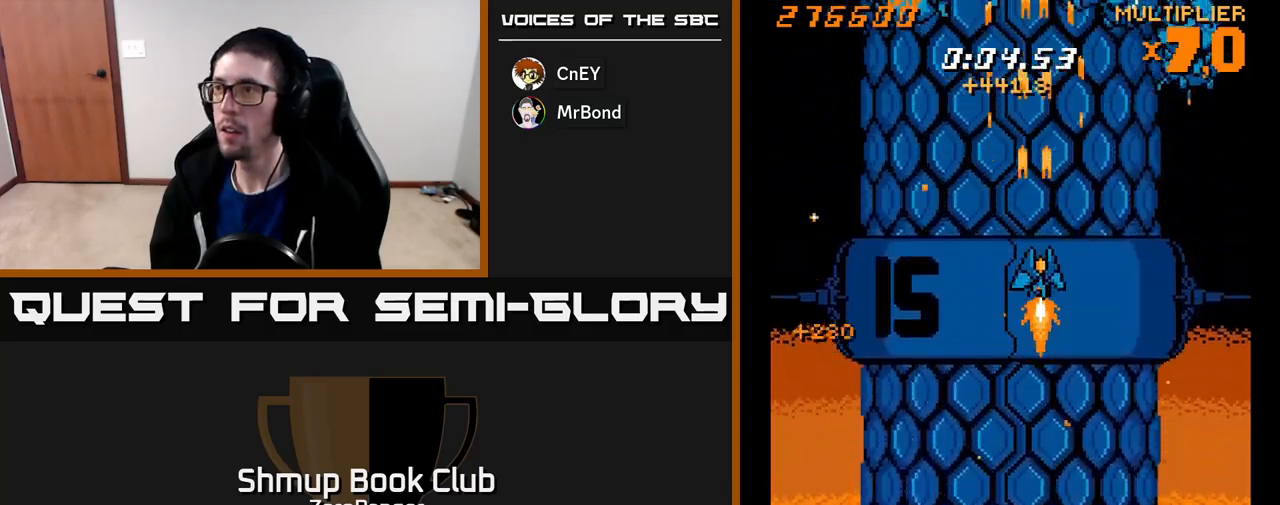
{"buttons": ["A", "DPAD_DOWN"], "left_stick": "center", "events": [[33, "DPAD_RIGHT", "down"], [83, "DPAD_RIGHT", "up"]]}
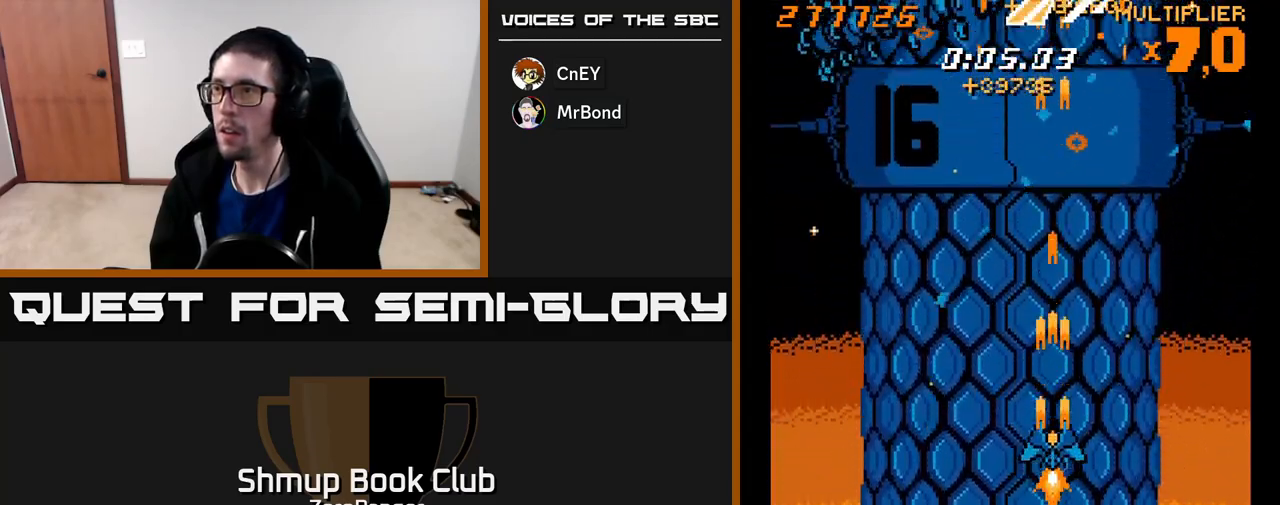
{"buttons": ["A", "DPAD_DOWN", "DPAD_LEFT"], "left_stick": "center", "events": [[483, "DPAD_LEFT", "down"]]}
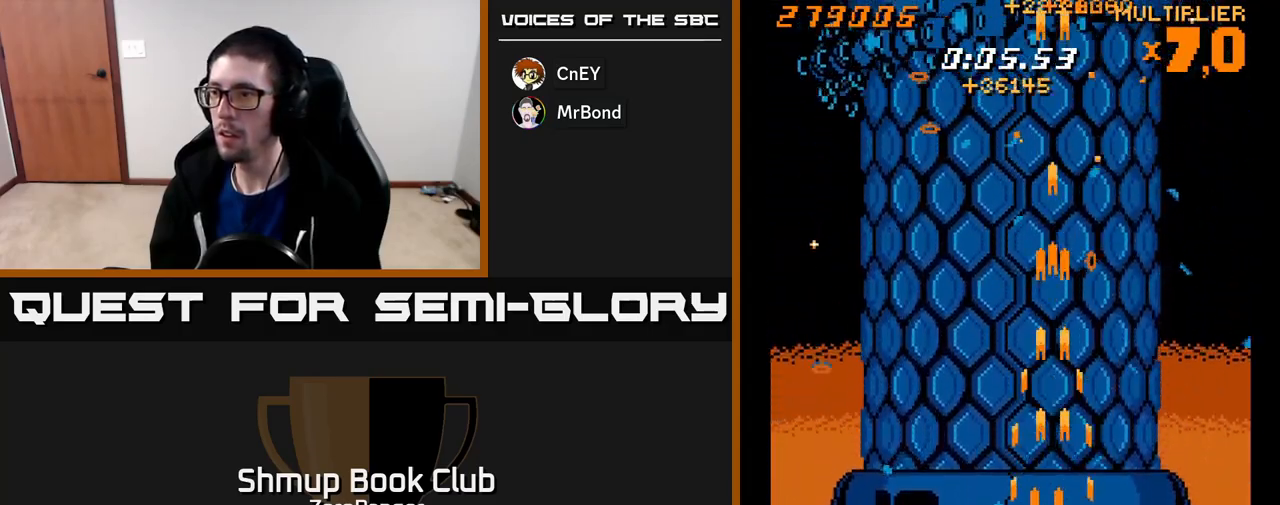
{"buttons": ["A", "DPAD_UP", "DPAD_RIGHT"], "left_stick": "center", "events": [[267, "DPAD_DOWN", "up"], [283, "DPAD_UP", "down"], [300, "DPAD_LEFT", "up"], [400, "DPAD_RIGHT", "down"]]}
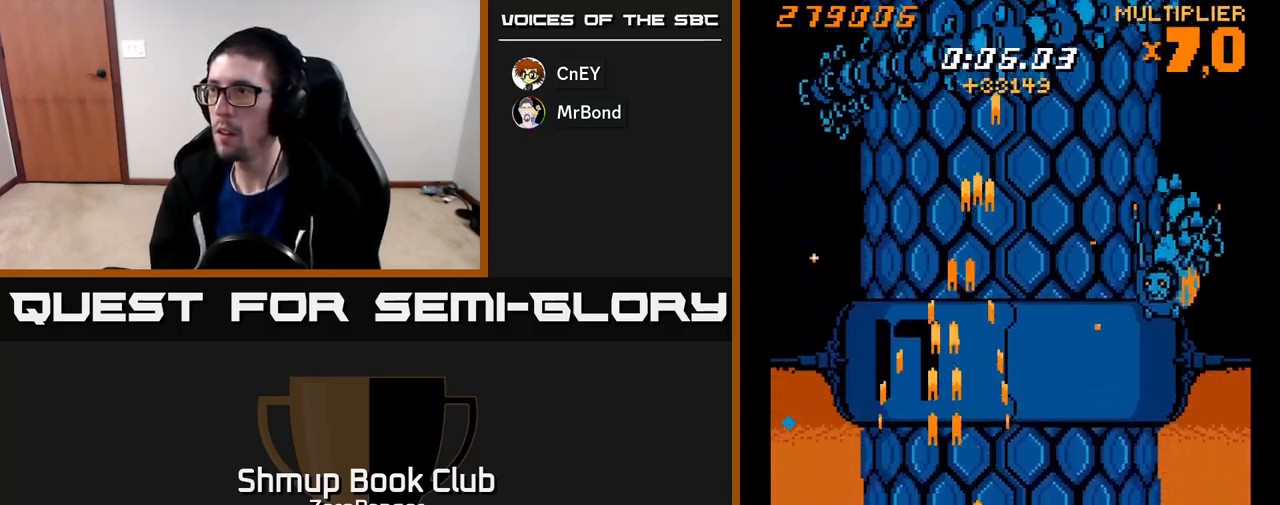
{"buttons": ["A", "DPAD_UP", "DPAD_LEFT"], "left_stick": "center", "events": [[117, "DPAD_RIGHT", "up"], [167, "DPAD_LEFT", "down"]]}
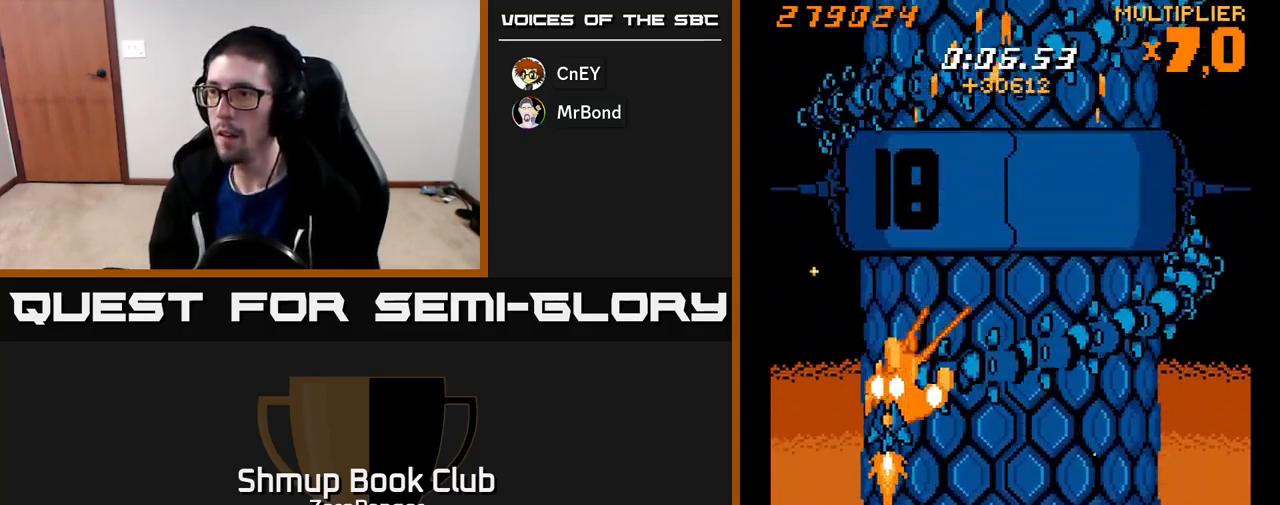
{"buttons": ["A", "DPAD_UP"], "left_stick": "center", "events": [[150, "DPAD_UP", "up"], [317, "DPAD_LEFT", "up"], [333, "DPAD_RIGHT", "down"], [417, "DPAD_RIGHT", "up"], [417, "DPAD_UP", "down"]]}
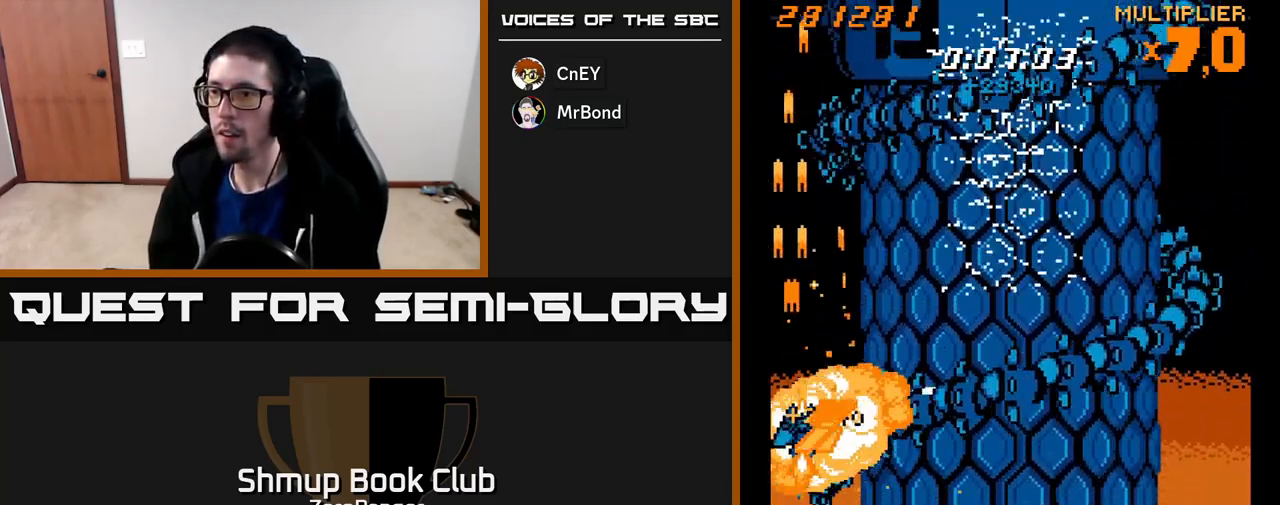
{"buttons": ["A", "DPAD_RIGHT"], "left_stick": "center", "events": [[17, "DPAD_RIGHT", "down"], [17, "DPAD_UP", "up"], [67, "DPAD_UP", "down"], [183, "DPAD_UP", "up"], [300, "DPAD_DOWN", "down"], [317, "DPAD_DOWN", "up"]]}
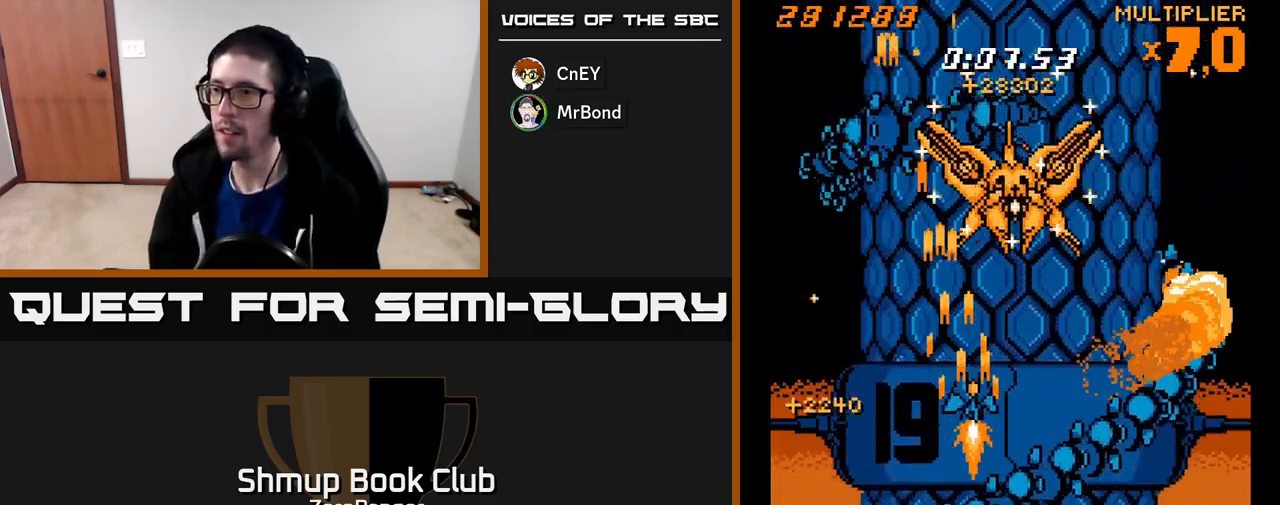
{"buttons": ["A"], "left_stick": "center", "events": [[33, "DPAD_UP", "down"], [117, "DPAD_RIGHT", "up"], [200, "DPAD_UP", "up"], [333, "DPAD_RIGHT", "down"], [383, "DPAD_DOWN", "down"], [400, "DPAD_DOWN", "up"], [400, "DPAD_RIGHT", "up"]]}
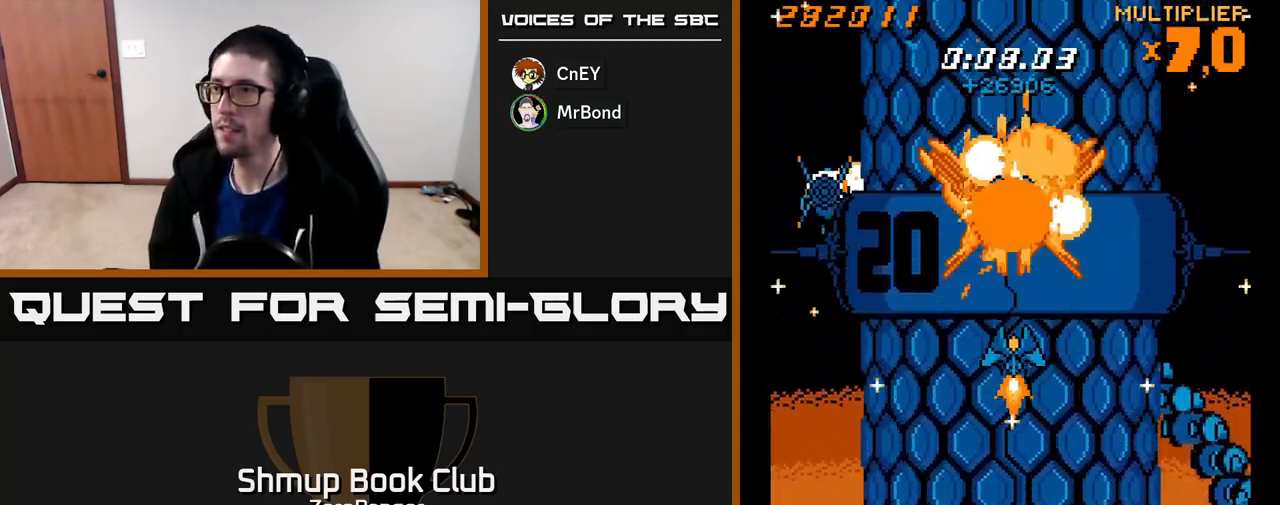
{"buttons": ["A"], "left_stick": "center", "events": []}
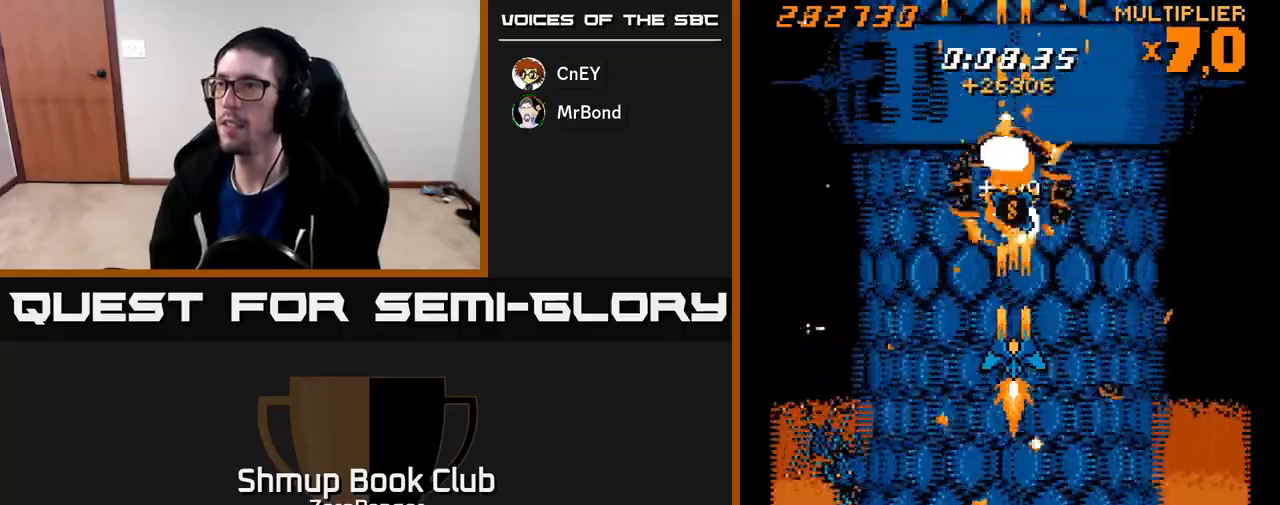
{"buttons": ["A", "DPAD_DOWN"], "left_stick": "center", "events": [[50, "DPAD_UP", "down"], [400, "DPAD_UP", "up"], [450, "DPAD_DOWN", "down"]]}